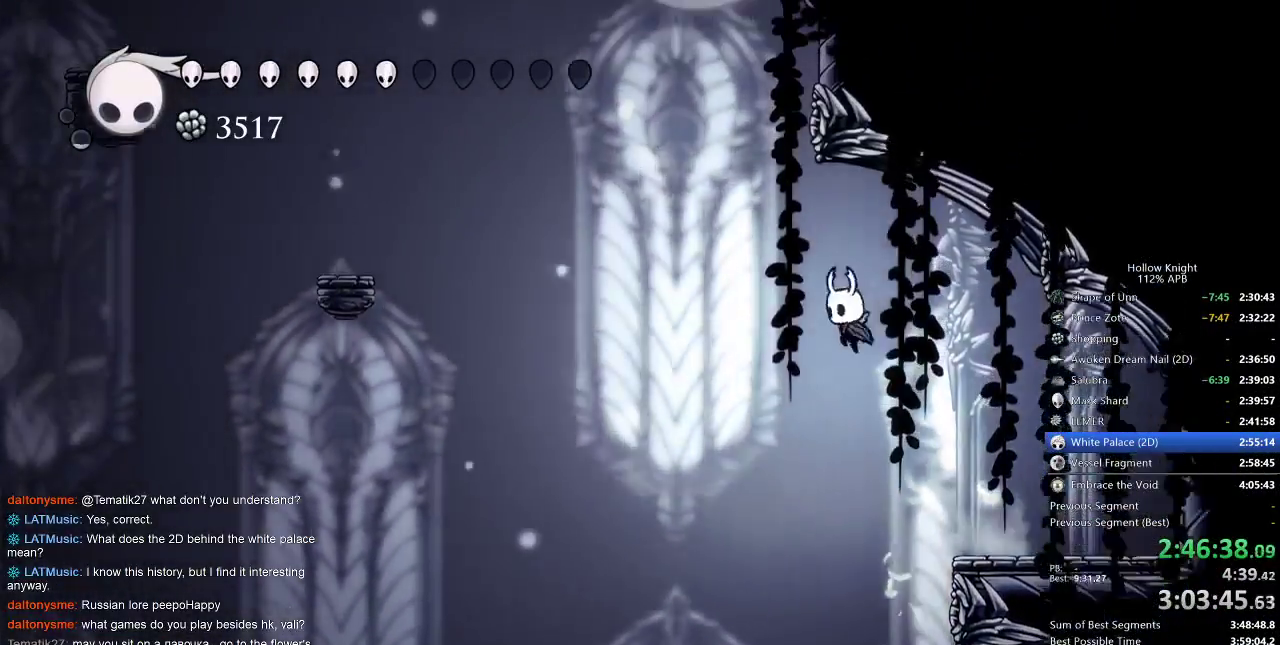
Gameplay with keyboard; each line is a JSON object with the keys held at the frame after it. "events" lists presses ("down") and releases ("up") of "cdash", "dash", "dnail", "down", "heal", "inv", "jump", "left", "nail", "right", "spell" and "up" between this image and that frame as [ms after this image, input, new state], when the widget could be followed in between. No other keys are recorded. Mouse input is not recorded. Key names are as the overlay labels them; some are game actions (e.g. jump) rather than physical keys.
{"keys": ["jump", "right"], "events": [[17, "jump", "up"], [50, "jump", "down"], [300, "left", "up"], [333, "right", "down"]]}
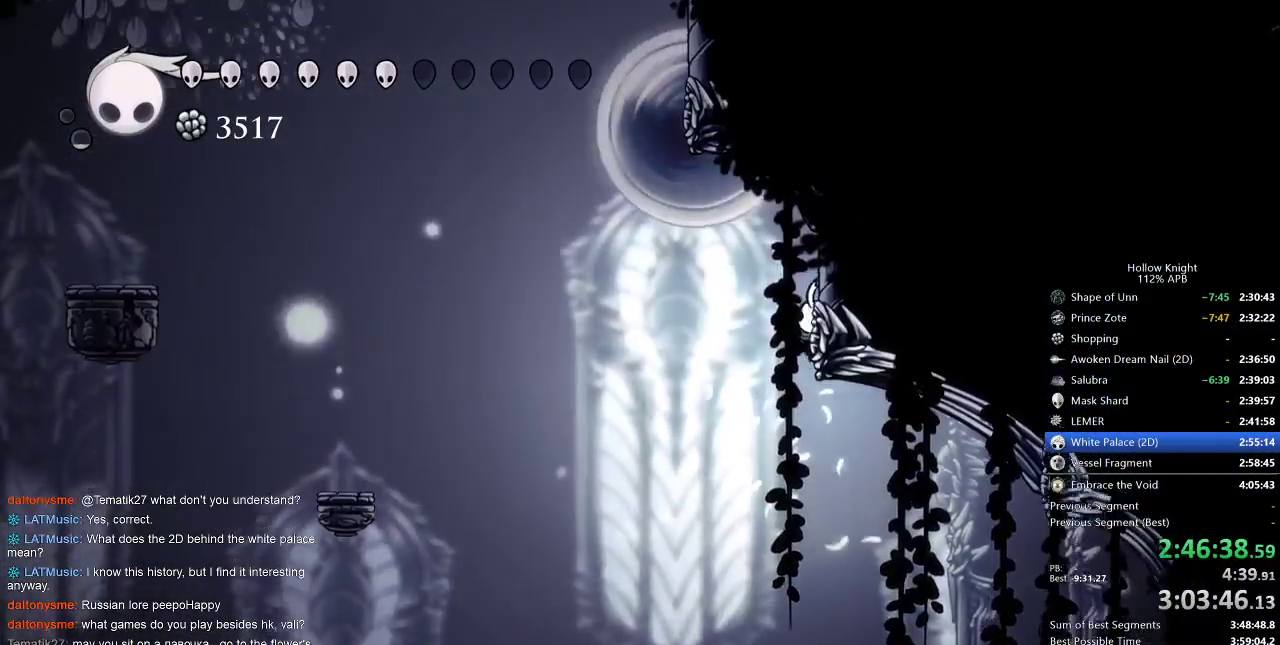
{"keys": [], "events": [[67, "dash", "down"], [67, "left", "down"], [117, "jump", "up"], [117, "right", "up"], [300, "dash", "up"], [383, "left", "up"]]}
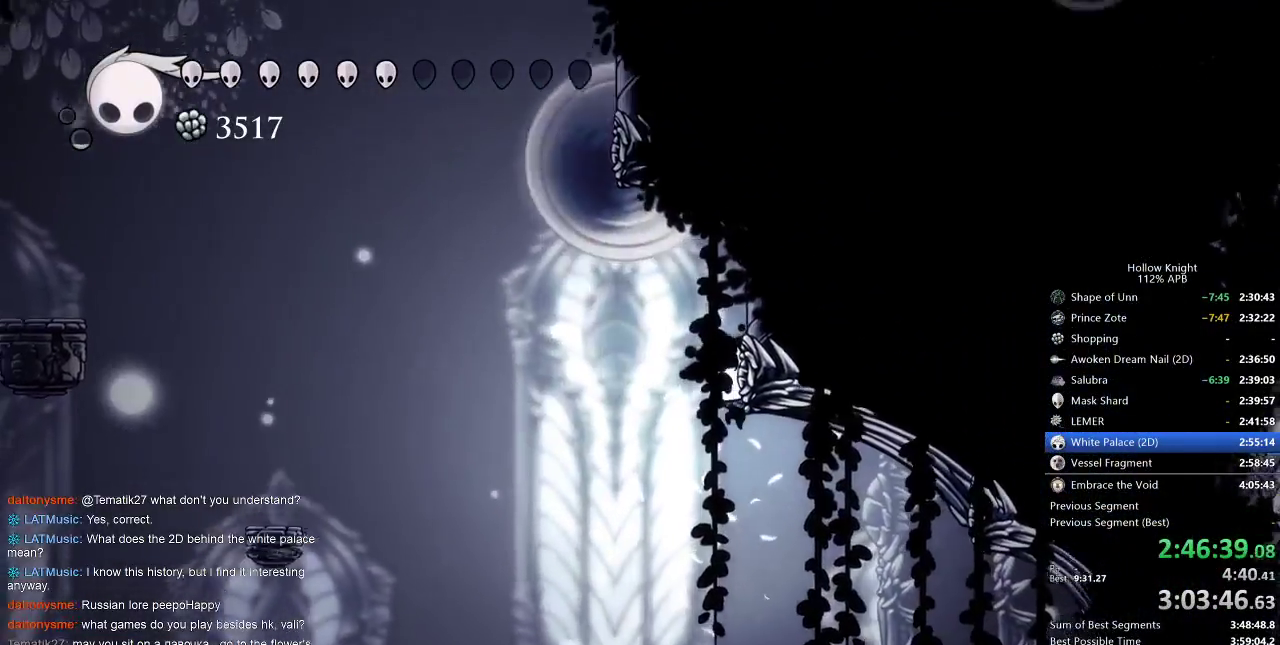
{"keys": [], "events": [[167, "right", "down"], [233, "left", "down"], [233, "right", "up"], [417, "left", "up"]]}
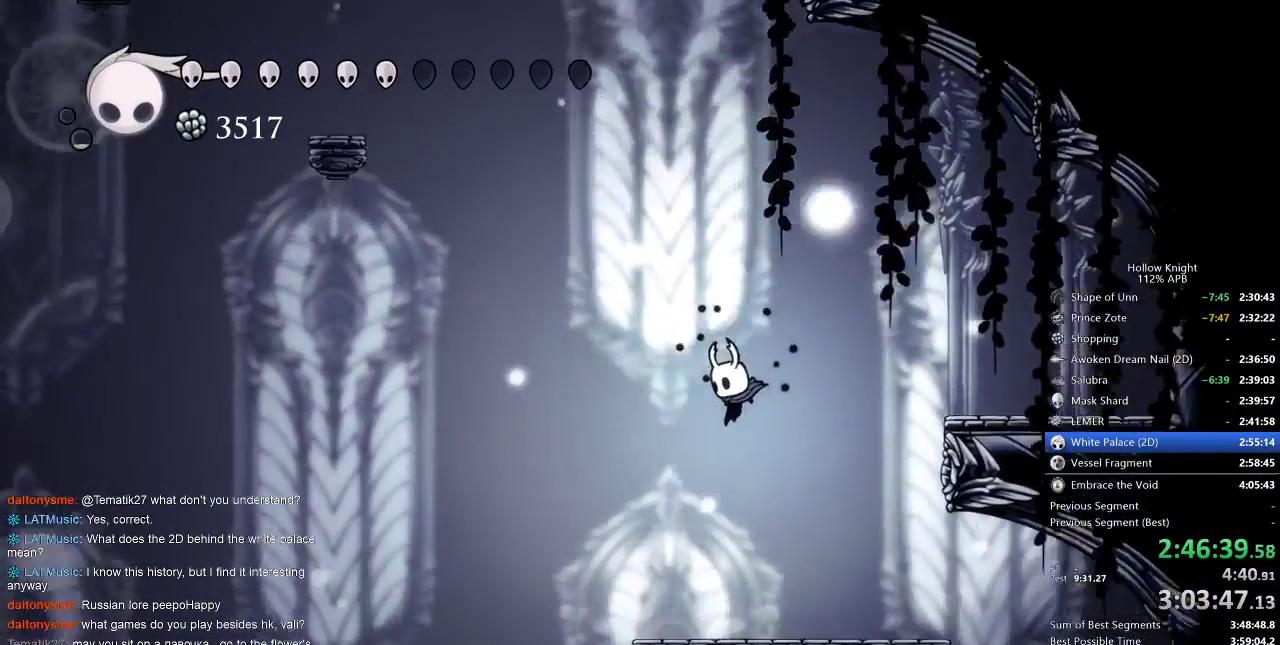
{"keys": ["jump", "right"], "events": [[300, "right", "down"], [333, "jump", "down"]]}
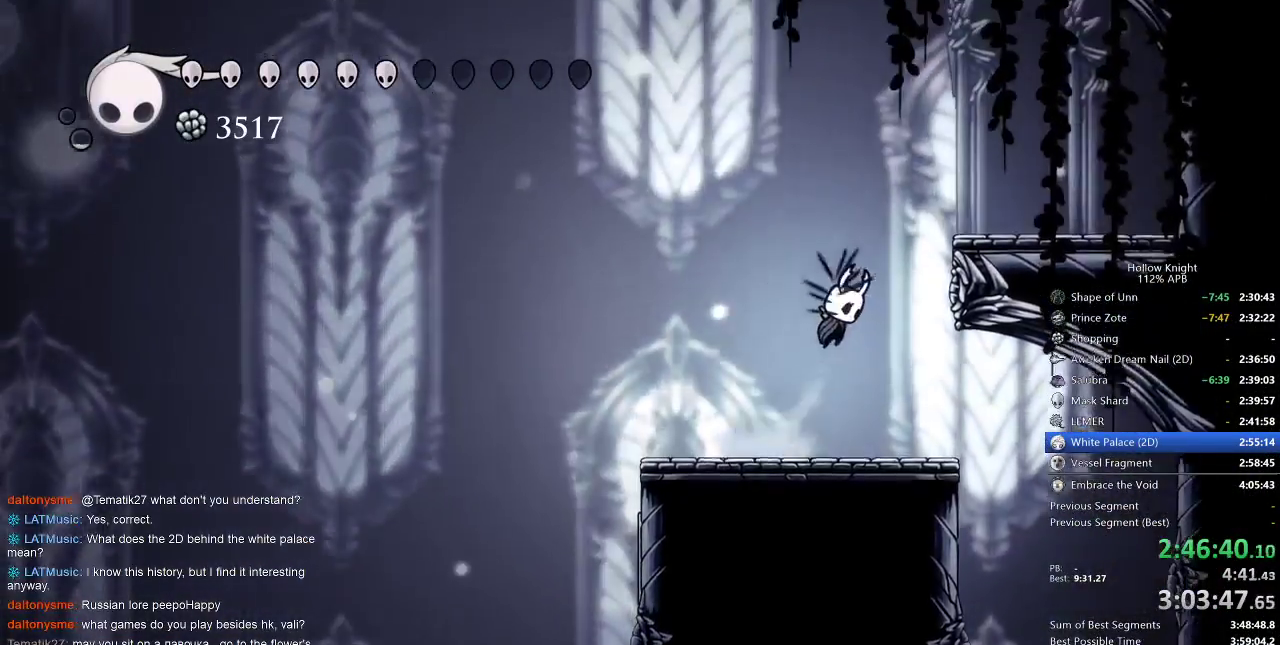
{"keys": [], "events": [[17, "jump", "up"], [67, "jump", "down"], [450, "jump", "up"], [483, "right", "up"]]}
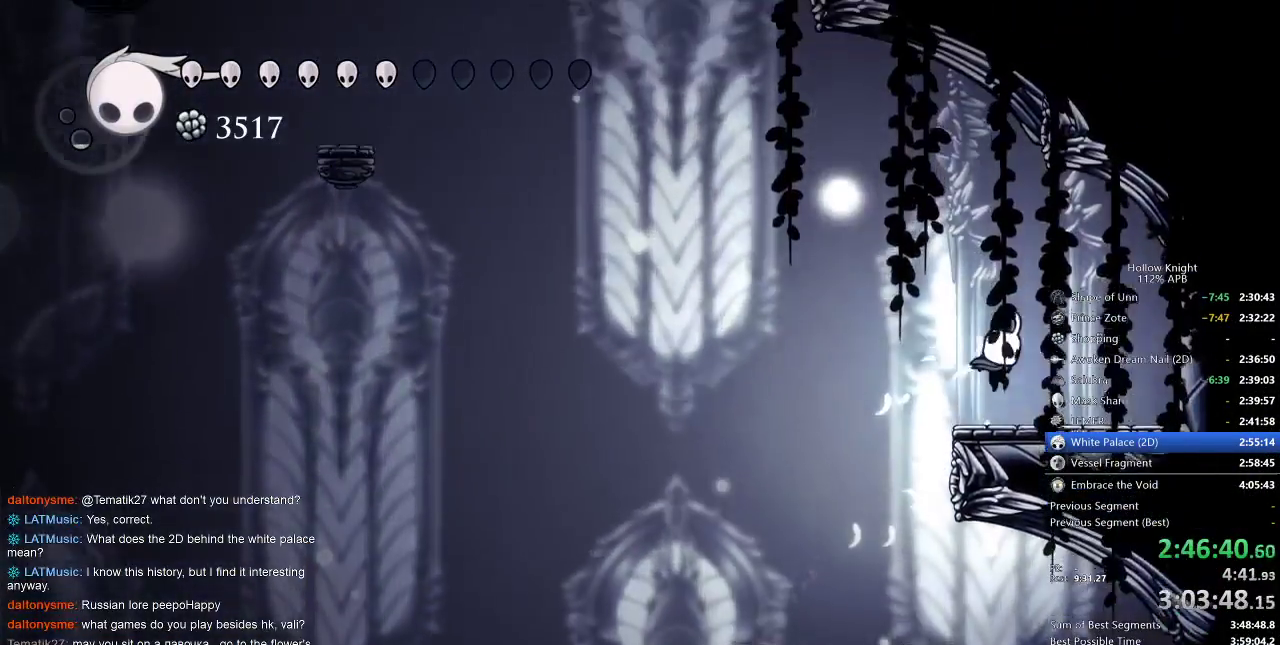
{"keys": ["jump", "left"], "events": [[133, "left", "down"], [217, "jump", "down"]]}
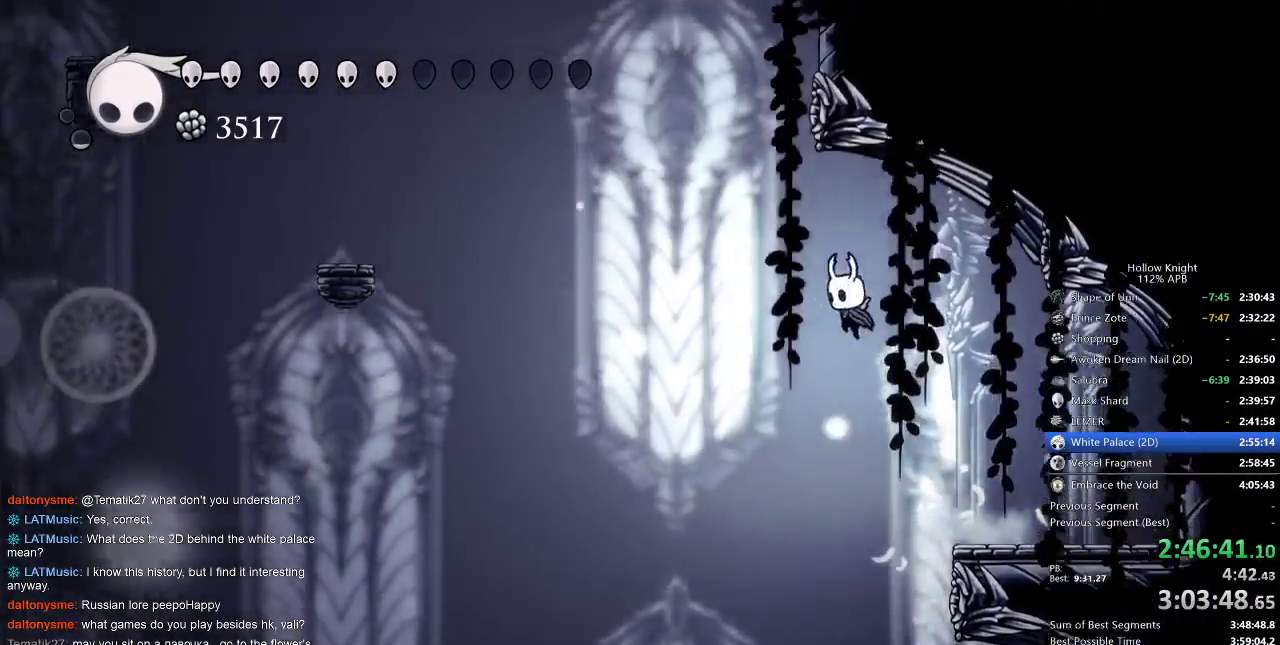
{"keys": ["jump", "right"], "events": [[50, "jump", "up"], [100, "jump", "down"], [283, "left", "up"], [383, "right", "down"]]}
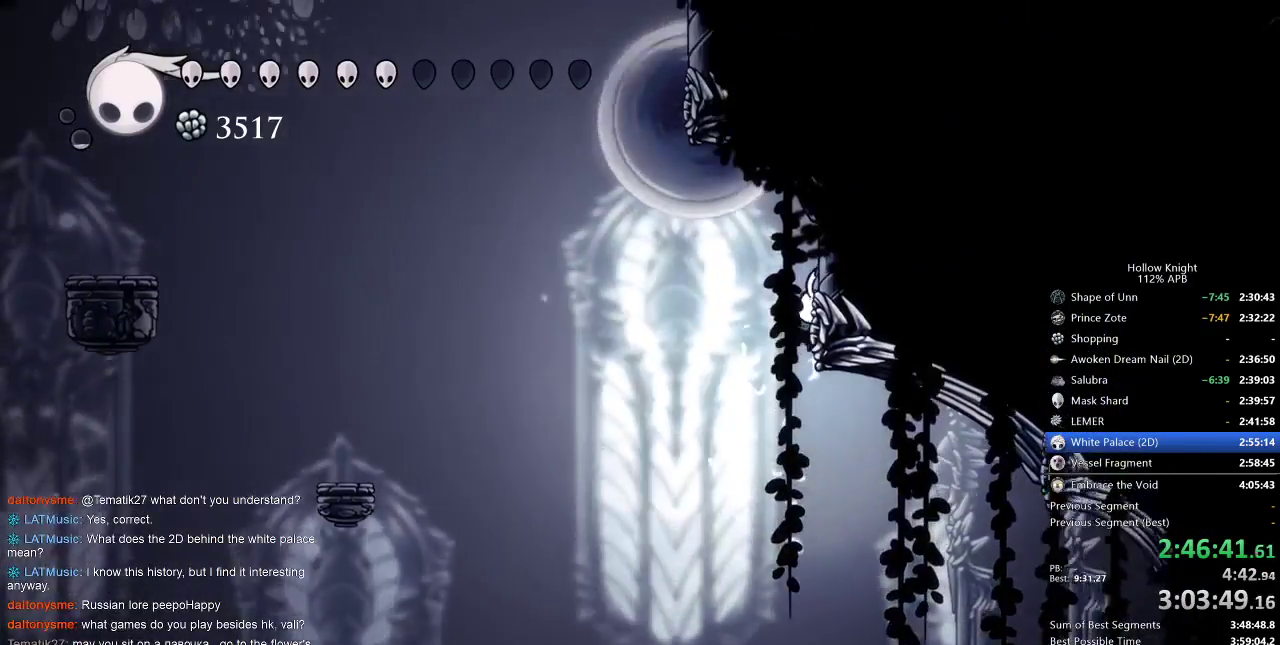
{"keys": ["down", "jump"], "events": [[117, "jump", "up"], [117, "left", "down"], [167, "dash", "down"], [217, "right", "up"], [350, "dash", "up"], [417, "left", "up"], [467, "down", "down"], [483, "jump", "down"]]}
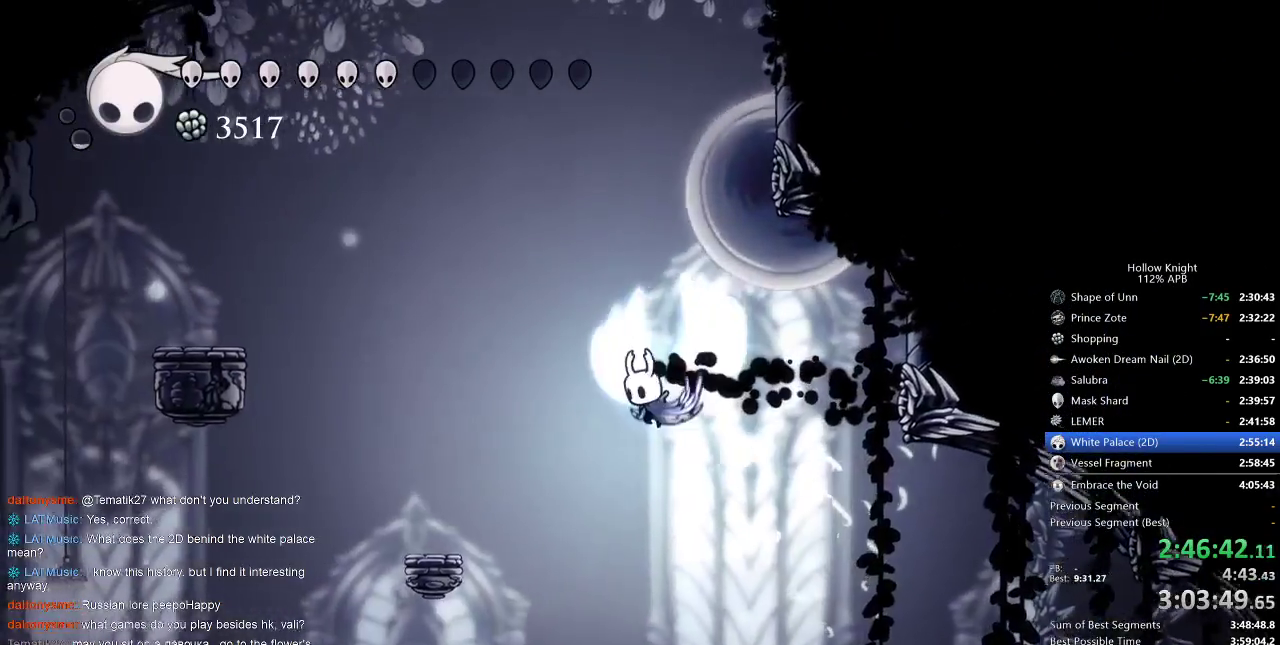
{"keys": ["down", "jump", "nail"], "events": [[417, "nail", "down"]]}
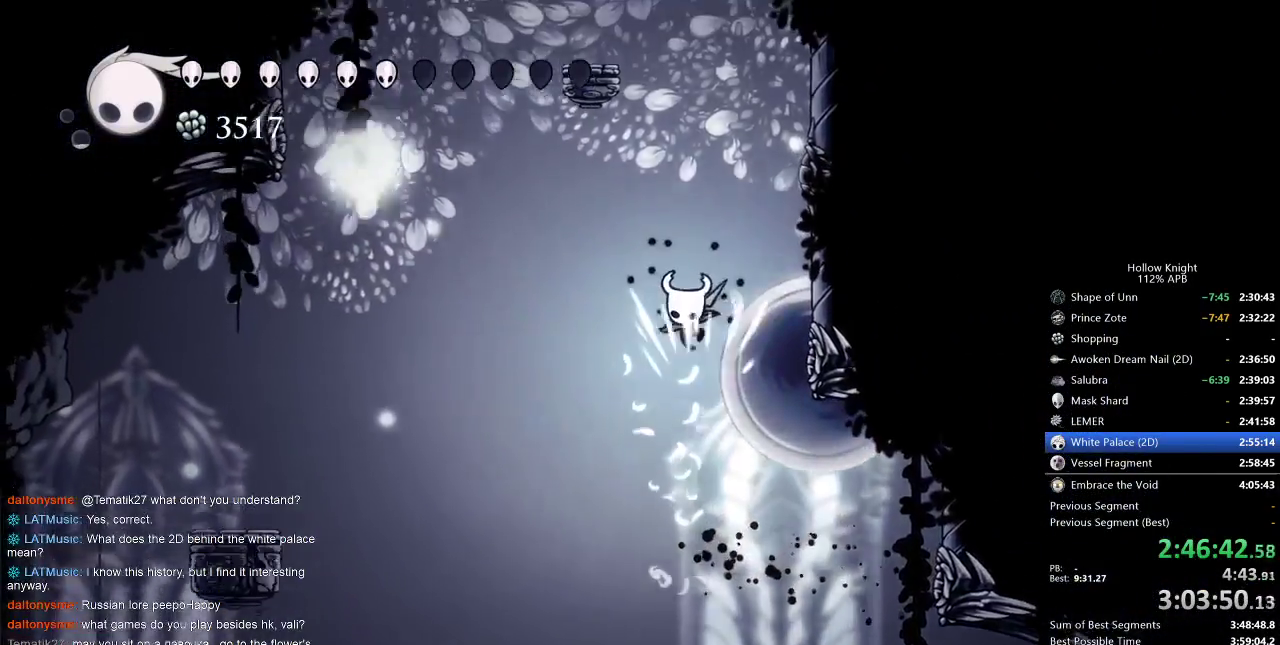
{"keys": ["down", "jump"], "events": [[50, "jump", "up"], [150, "nail", "up"], [250, "jump", "down"]]}
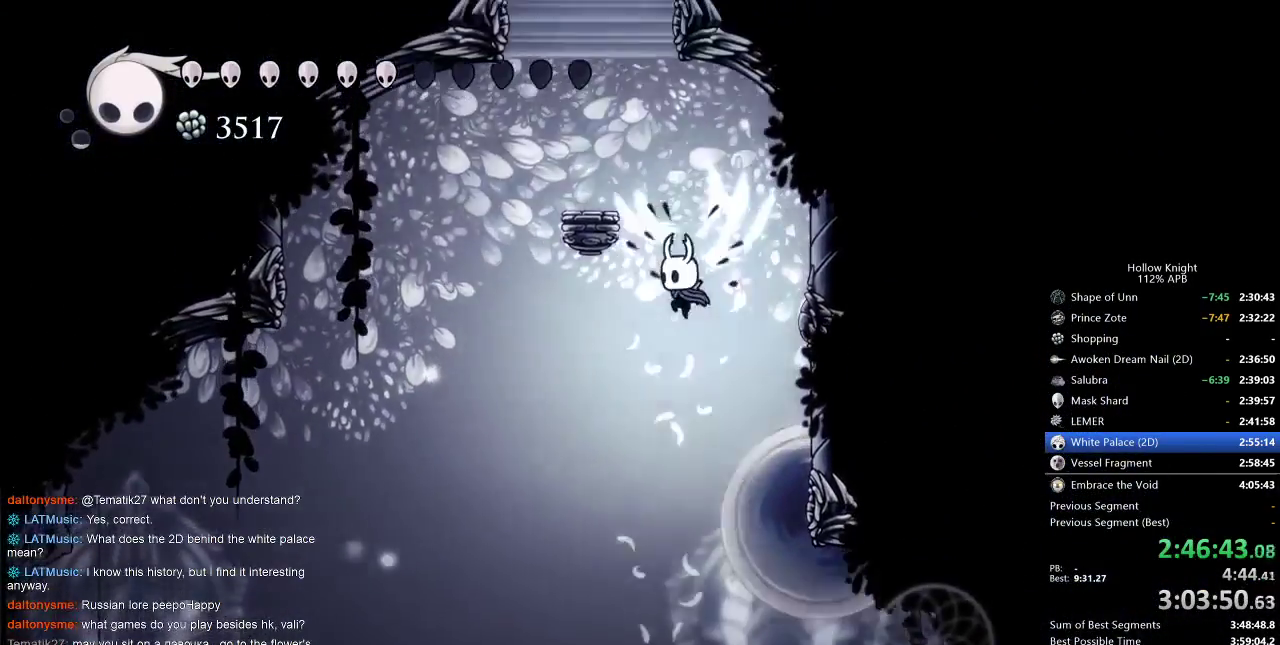
{"keys": ["jump", "left"], "events": [[83, "left", "down"], [117, "down", "up"], [267, "jump", "up"], [300, "jump", "down"]]}
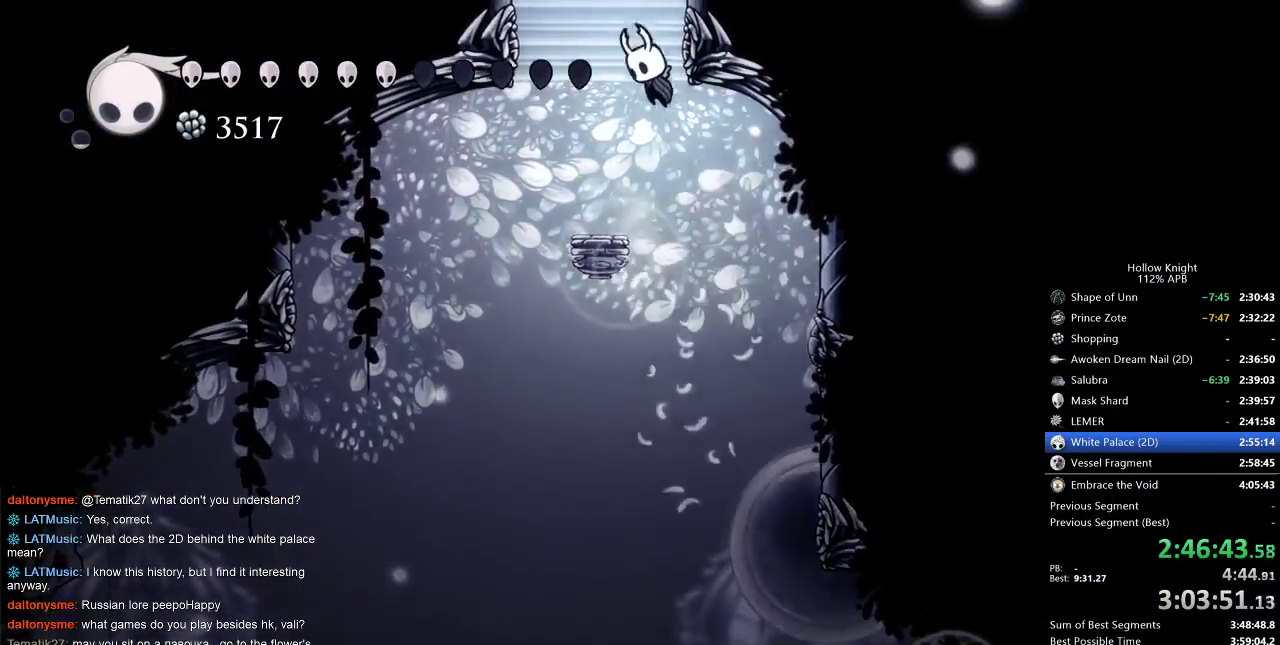
{"keys": ["left"], "events": [[300, "jump", "up"]]}
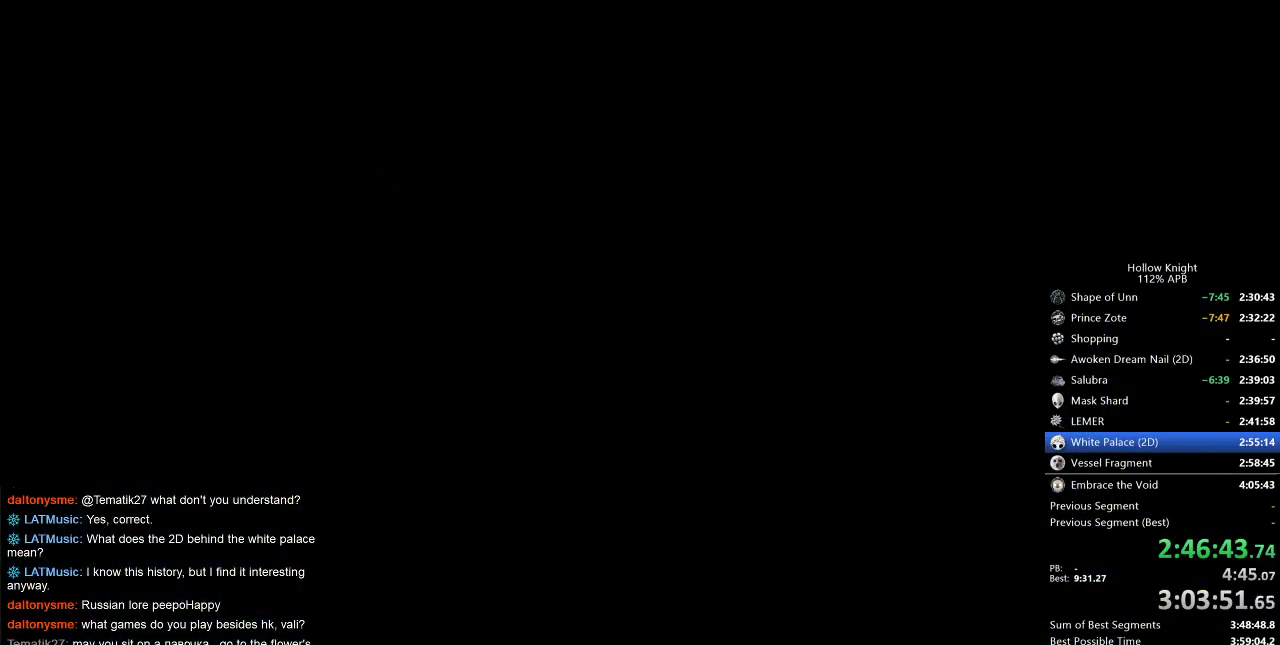
{"keys": ["left"], "events": []}
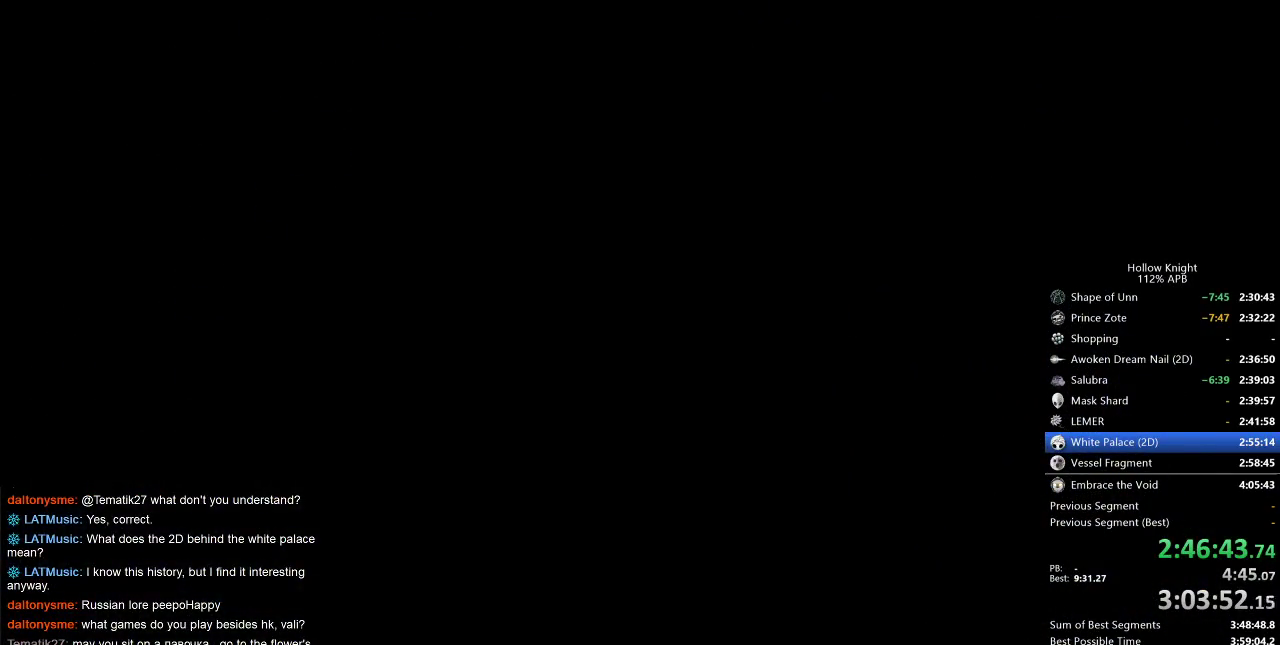
{"keys": ["left"], "events": []}
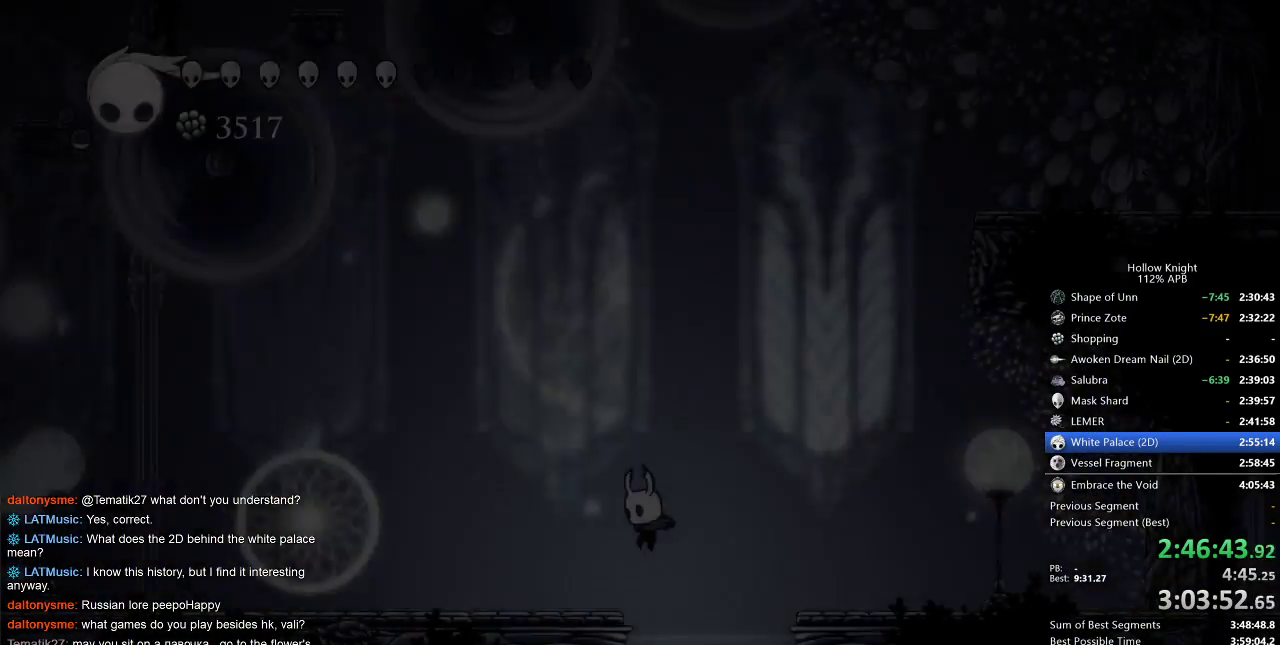
{"keys": ["jump", "left"], "events": [[383, "jump", "down"]]}
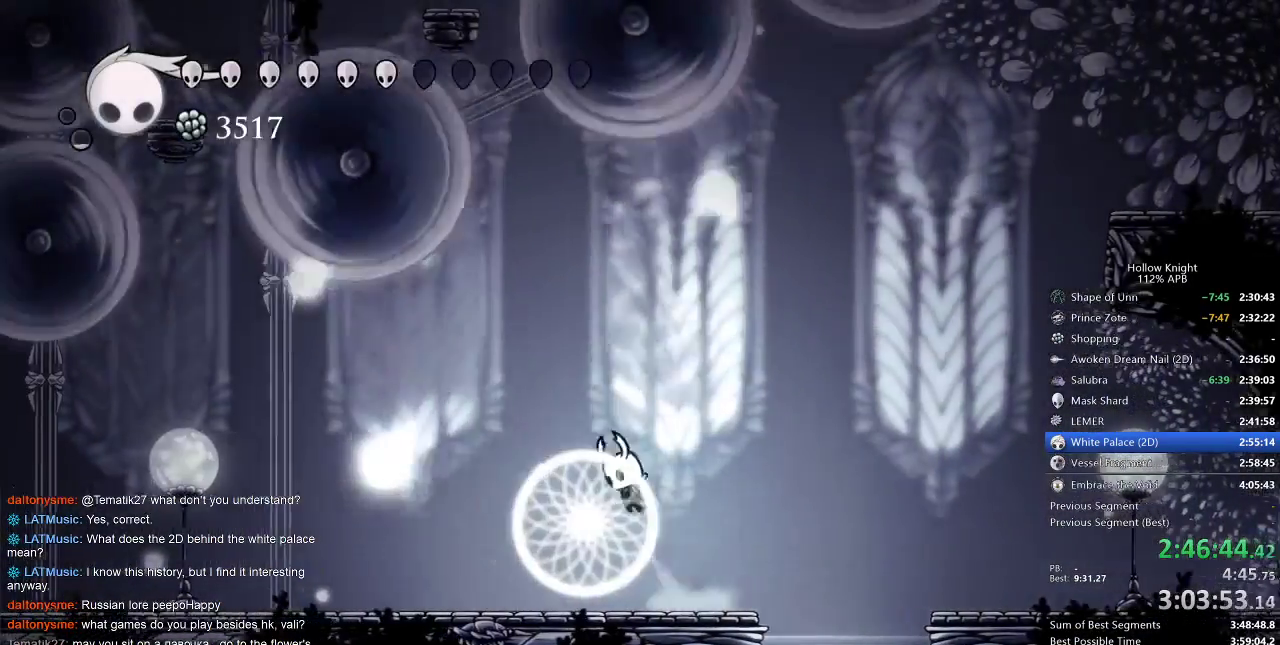
{"keys": ["down", "jump"], "events": [[150, "down", "down"], [250, "jump", "up"], [333, "jump", "down"], [383, "left", "up"]]}
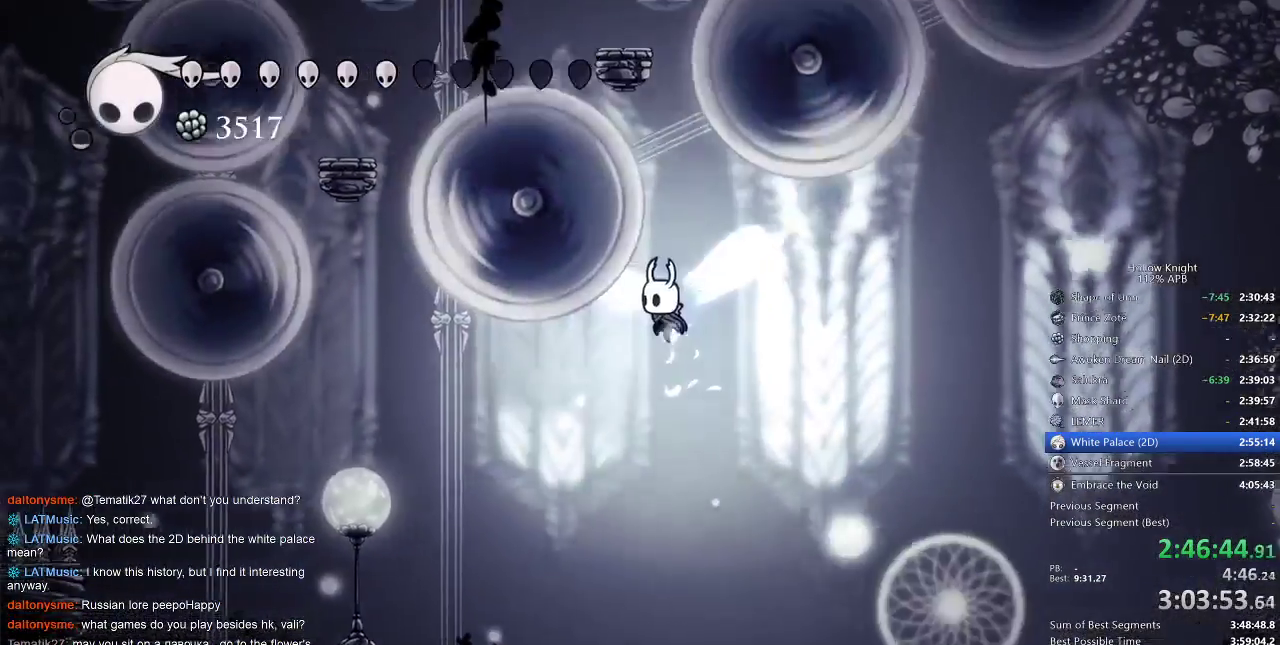
{"keys": ["down"], "events": [[183, "nail", "down"], [417, "jump", "up"], [417, "nail", "up"]]}
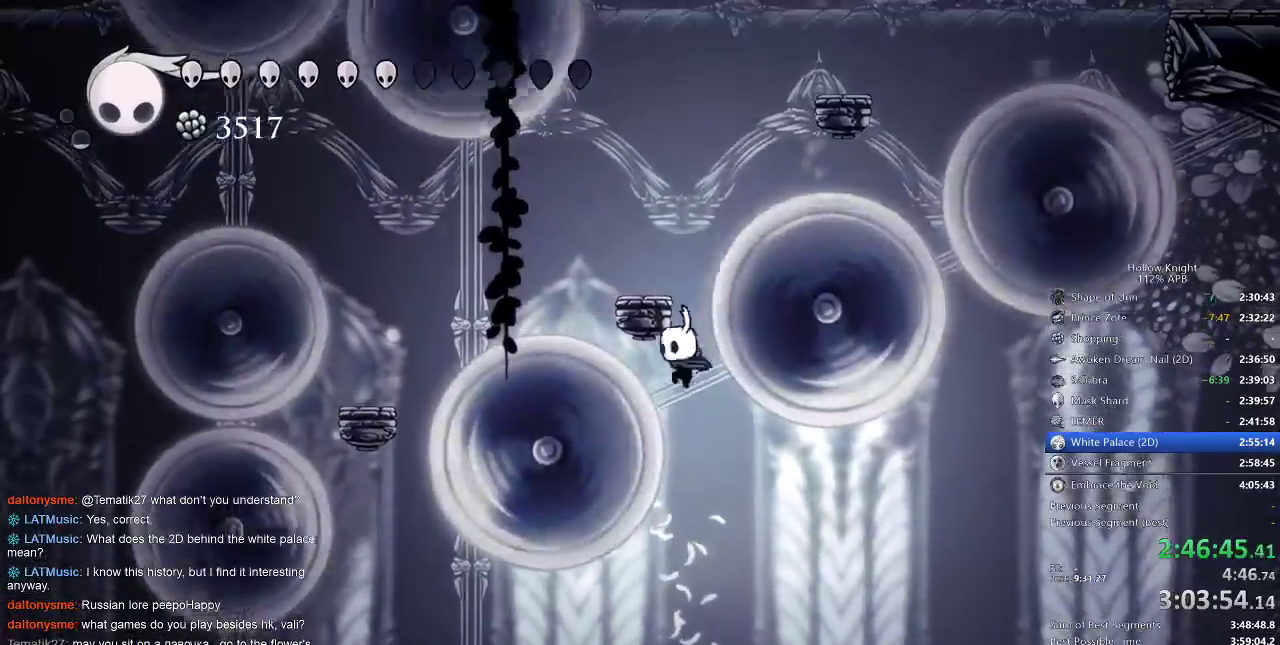
{"keys": ["down", "jump", "nail"], "events": [[50, "jump", "down"], [367, "nail", "down"]]}
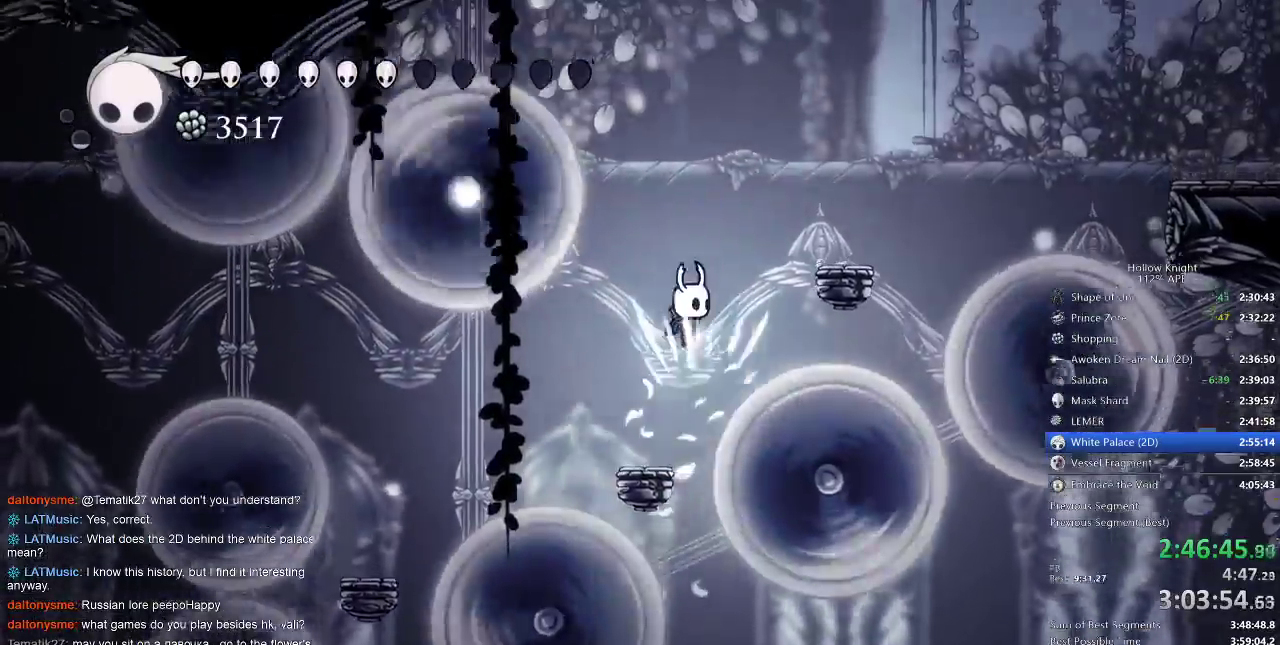
{"keys": ["jump", "right"], "events": [[67, "down", "up"], [67, "jump", "up"], [67, "nail", "up"], [67, "right", "down"], [133, "jump", "down"]]}
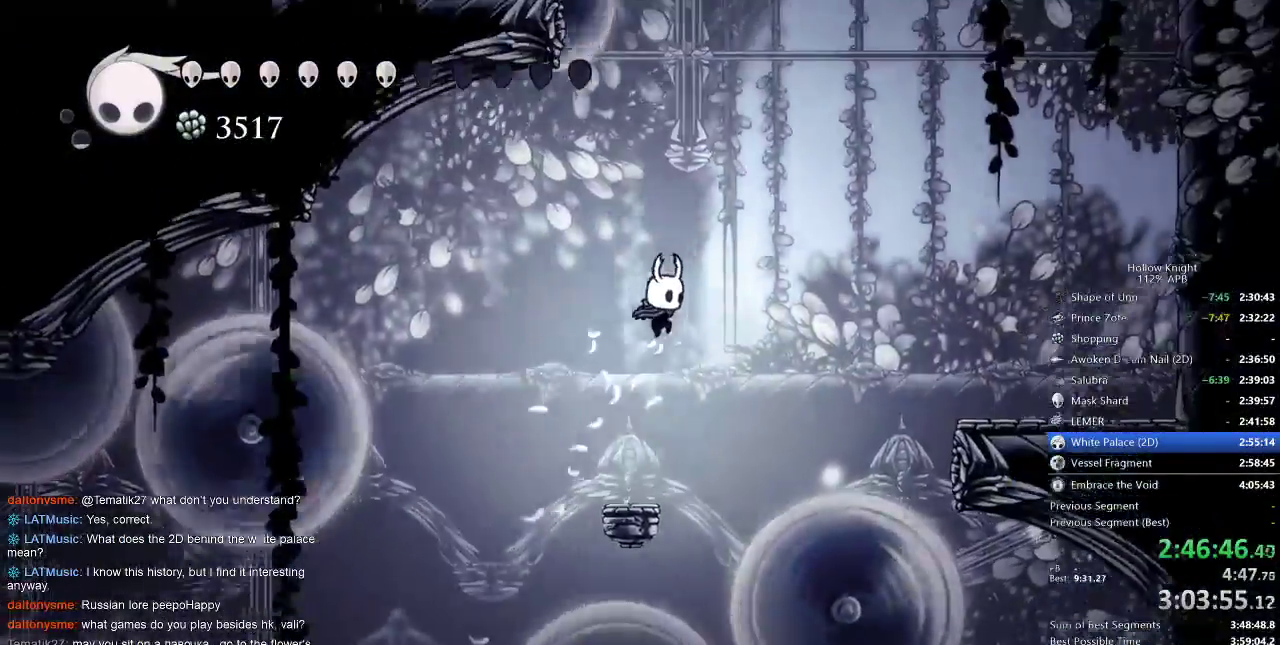
{"keys": ["right"], "events": [[117, "jump", "up"], [183, "dash", "down"], [300, "dash", "up"]]}
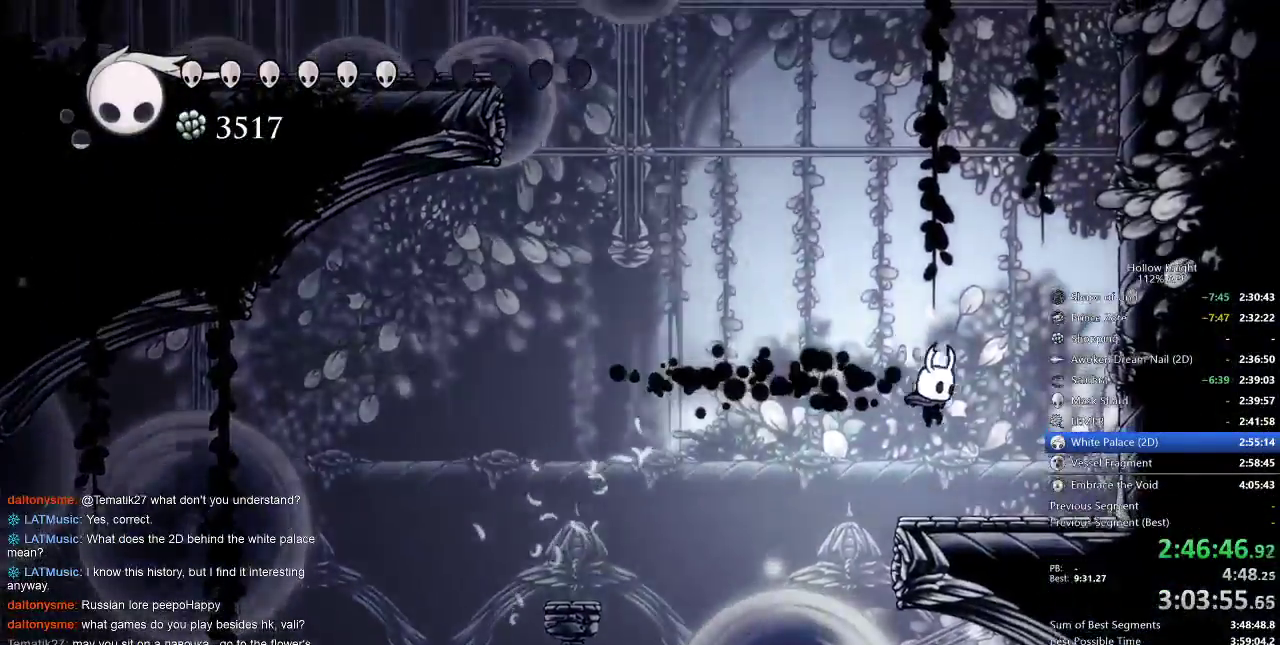
{"keys": ["jump", "right"], "events": [[283, "jump", "down"]]}
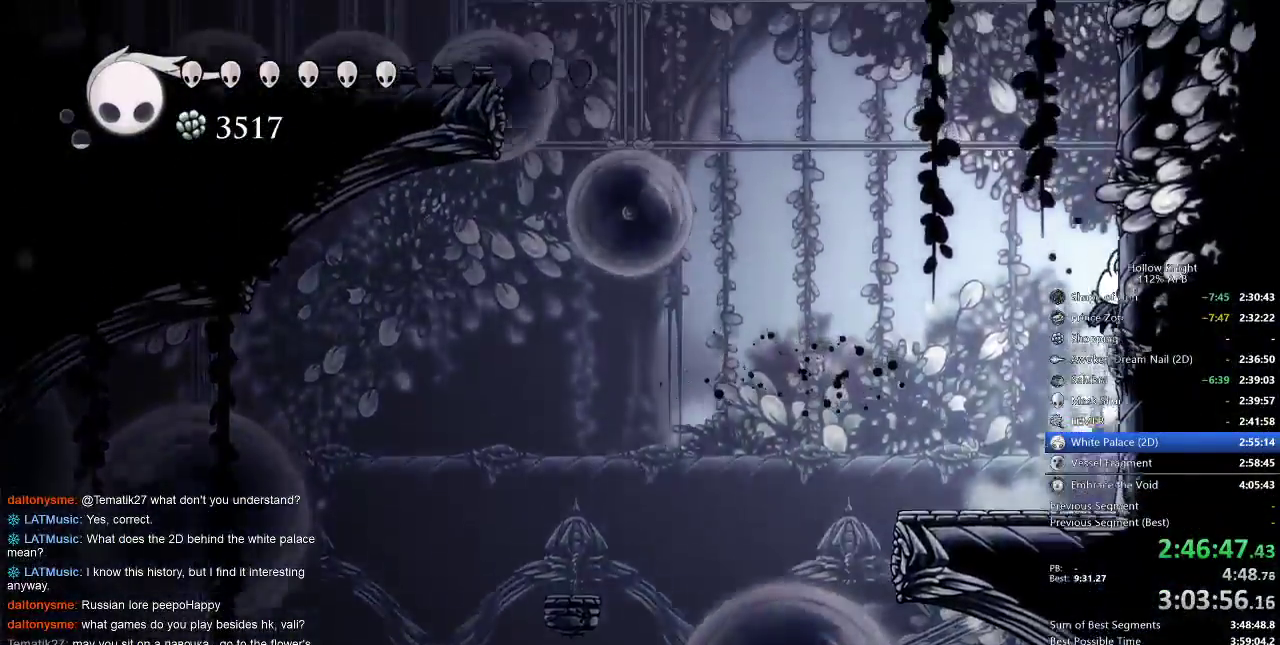
{"keys": ["jump", "right"], "events": [[250, "jump", "up"], [300, "jump", "down"]]}
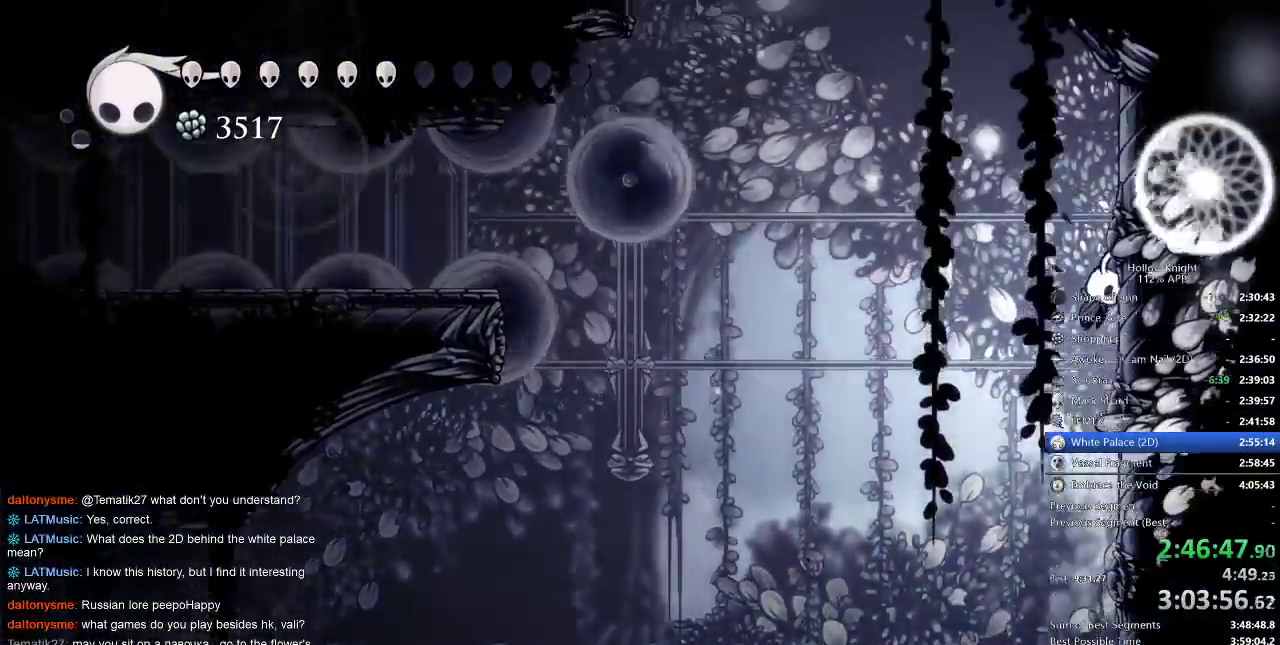
{"keys": ["cdash", "right"], "events": [[417, "cdash", "down"], [417, "jump", "up"]]}
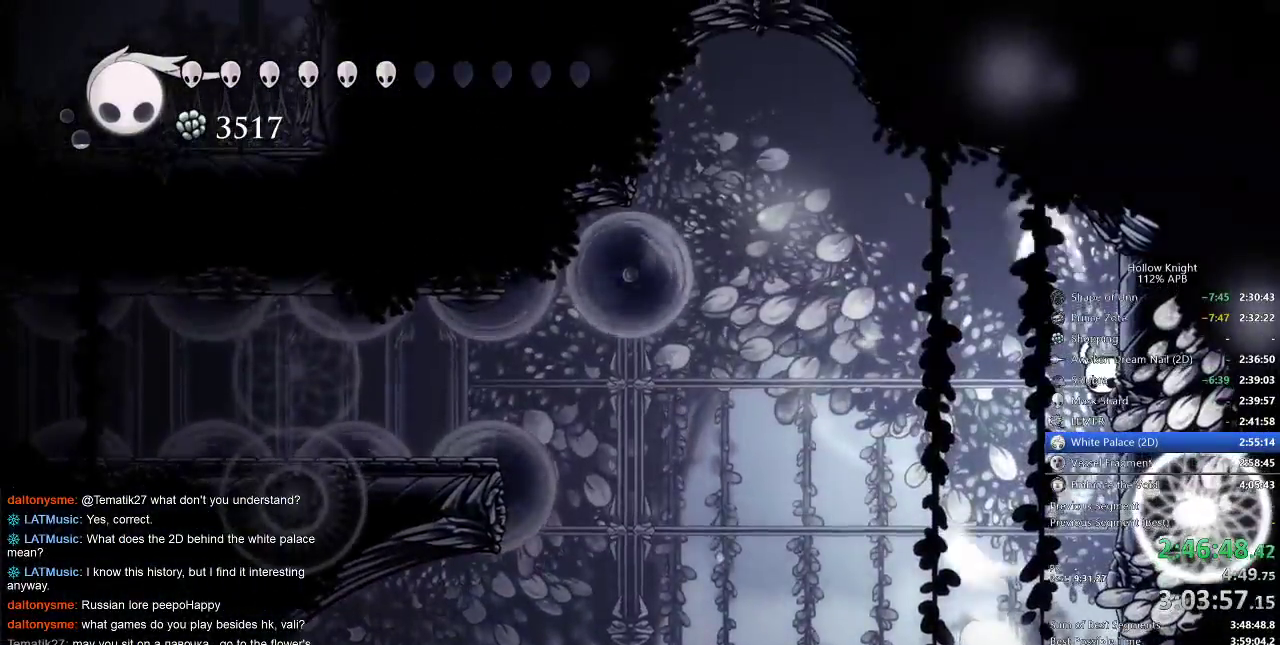
{"keys": ["cdash", "right"], "events": []}
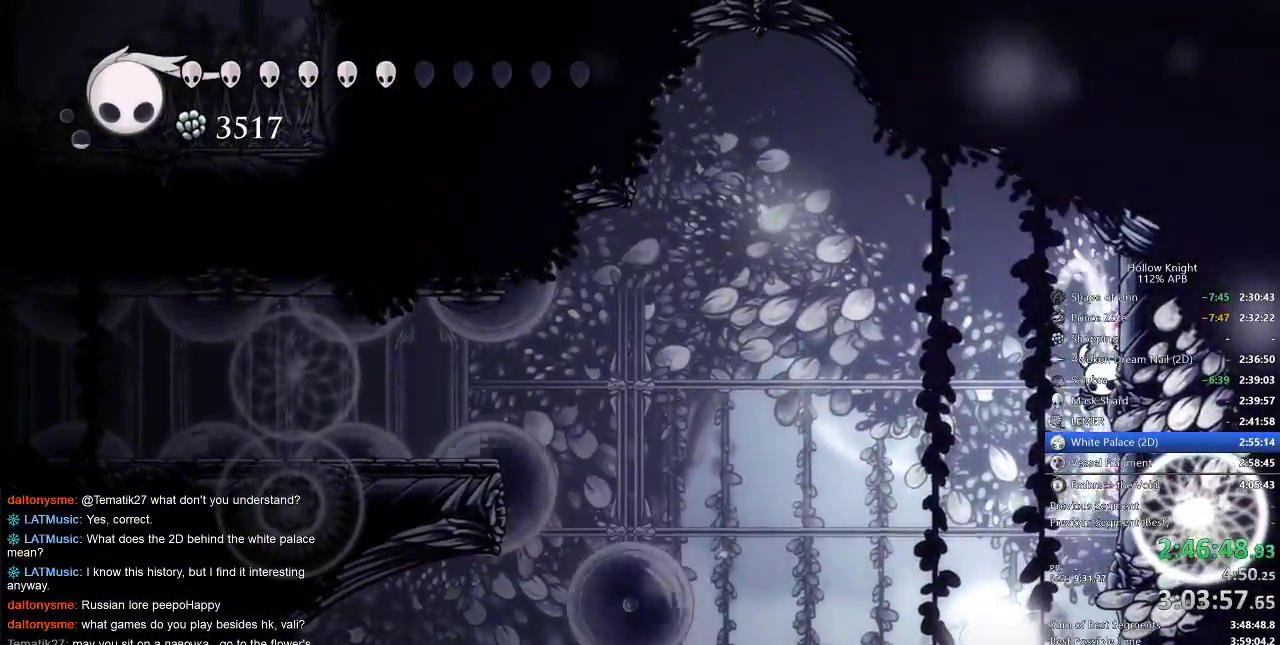
{"keys": ["cdash", "right"], "events": []}
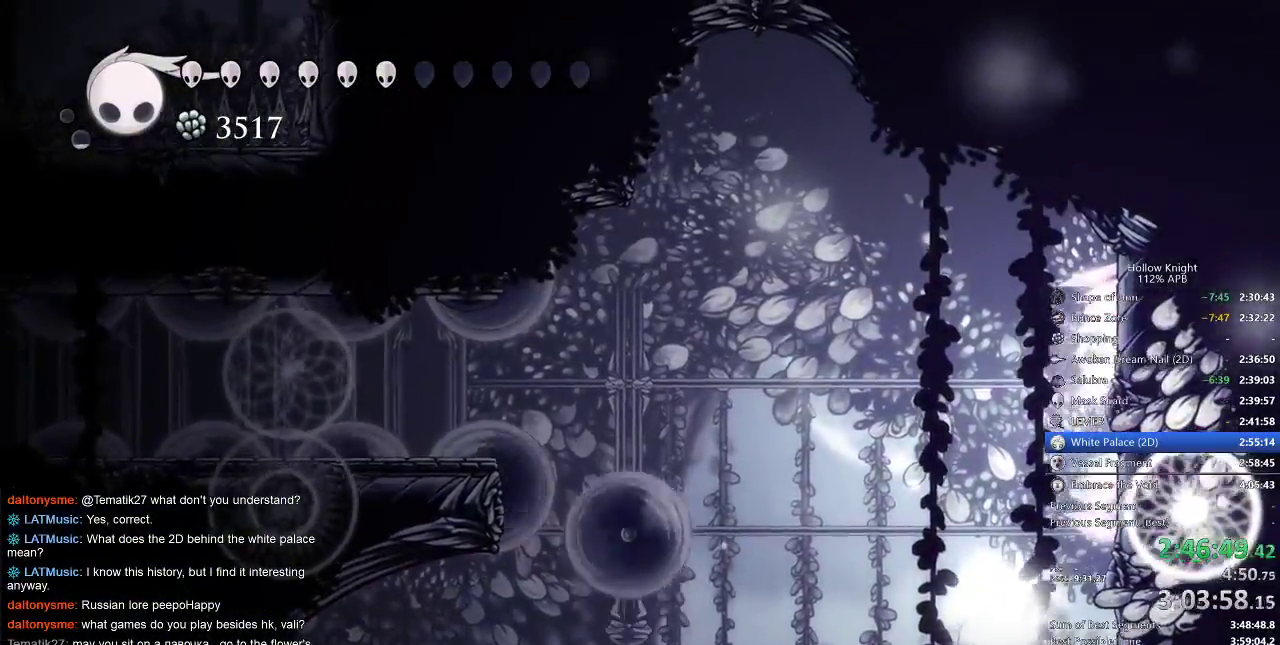
{"keys": [], "events": [[167, "cdash", "up"], [167, "right", "up"]]}
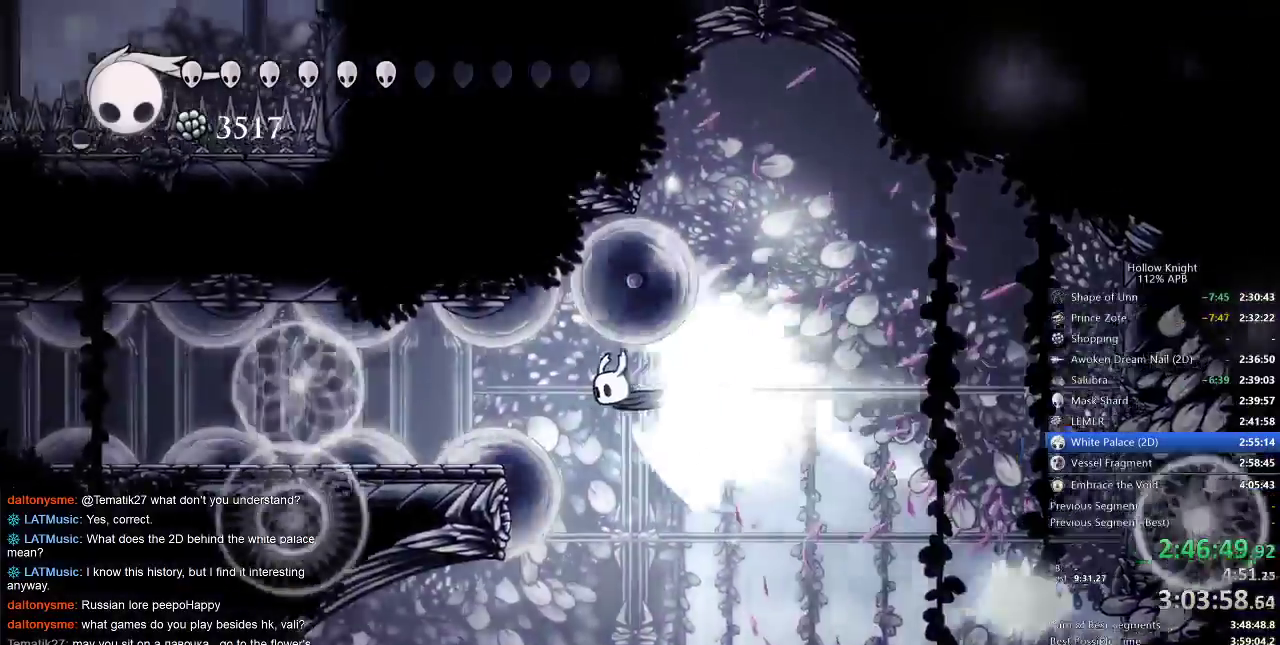
{"keys": [], "events": []}
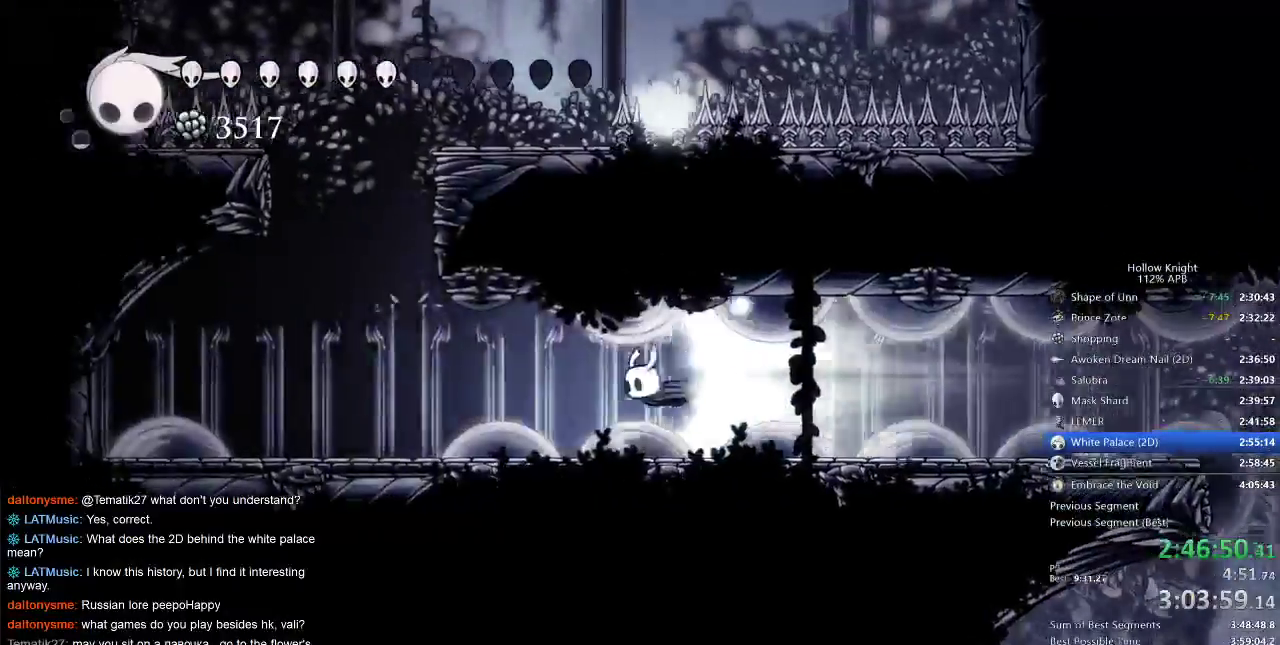
{"keys": [], "events": [[117, "cdash", "down"], [183, "cdash", "up"]]}
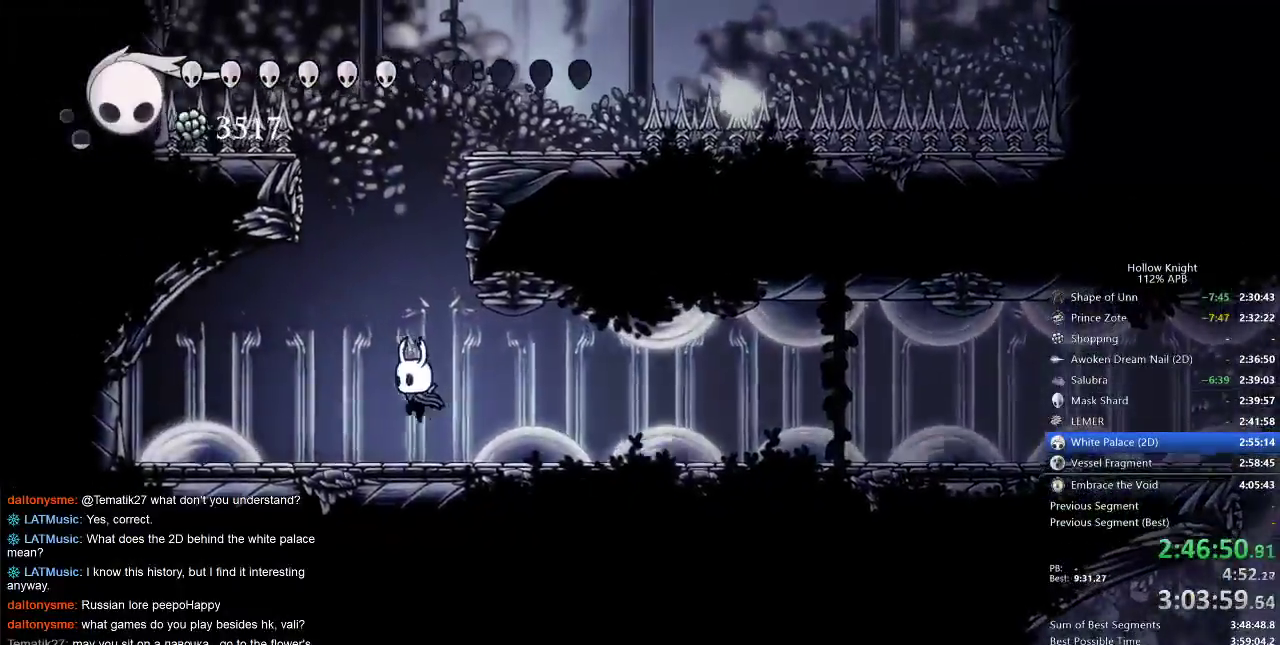
{"keys": ["jump", "right"], "events": [[200, "jump", "down"], [417, "right", "down"]]}
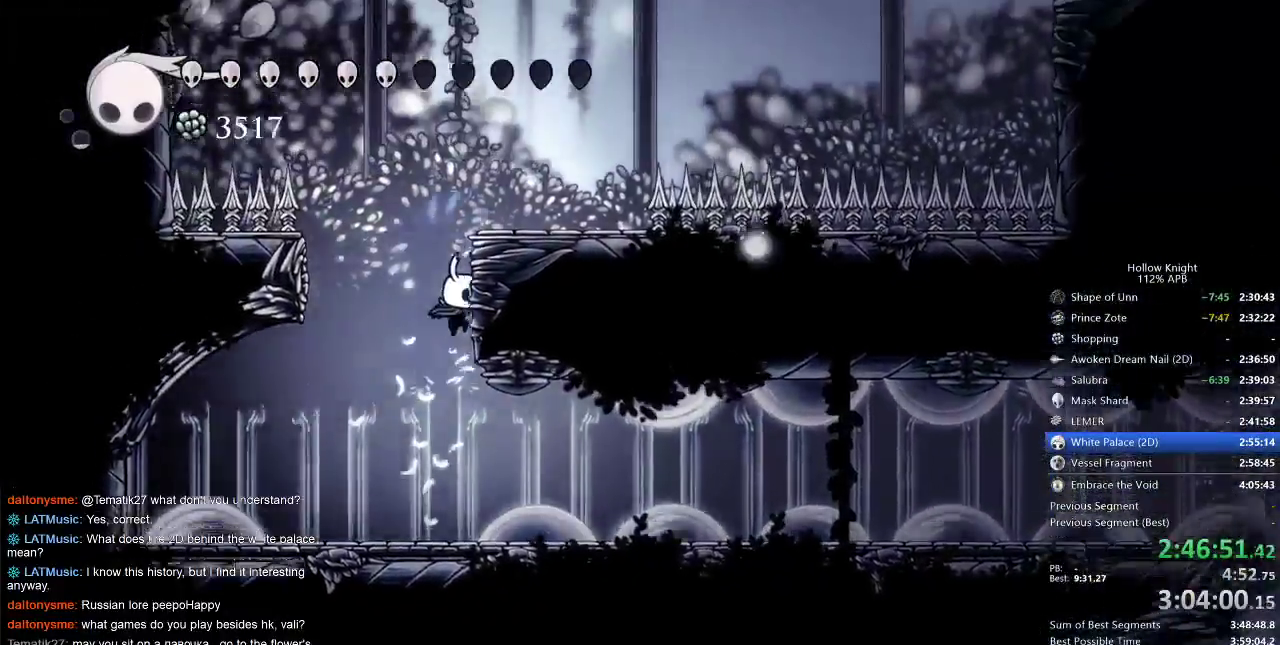
{"keys": ["dash", "jump", "right"], "events": [[50, "jump", "up"], [150, "jump", "down"], [467, "dash", "down"]]}